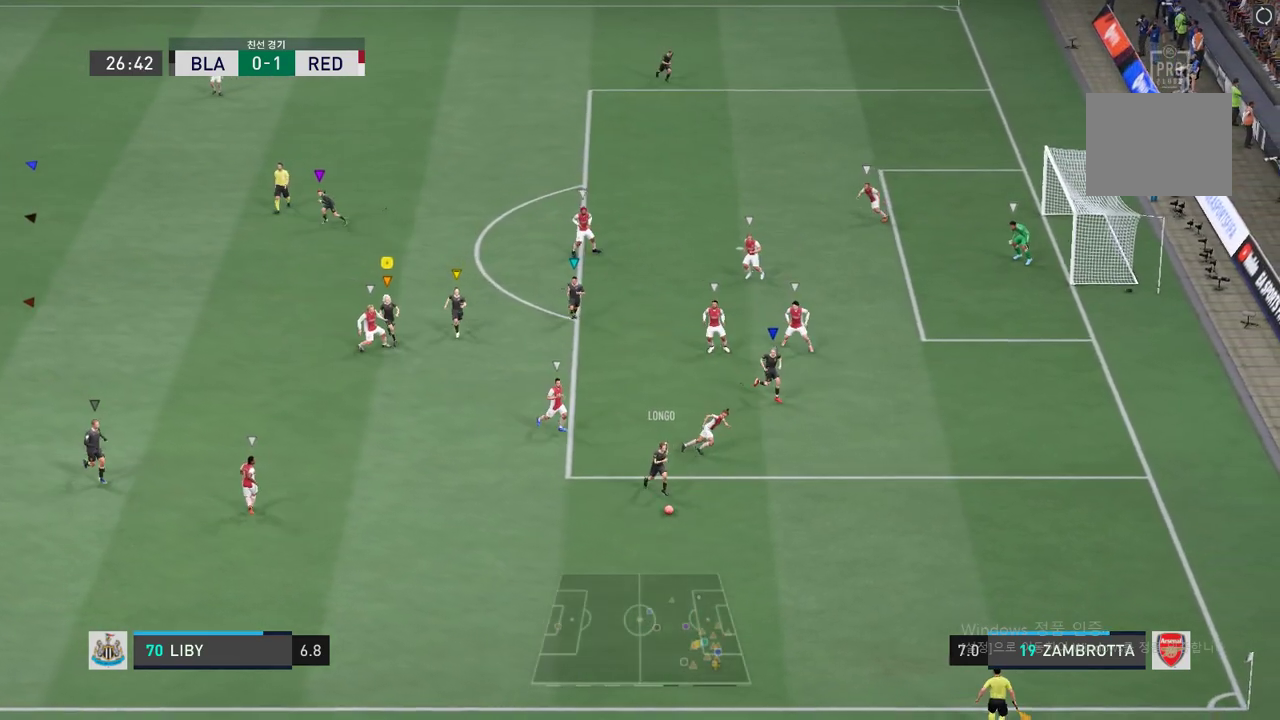
Gameplay with a controller (Xbox layout); each line is a JSON object with the inputs held at the frame after it. "events" lists button and stick changes between this image and that frame as [ms after this image, input, new state], when the widget could be followed in between. Not read: L3 R3 right_stick.
{"buttons": [], "left_stick": "down-left", "events": [[367, "left_stick", "down-left"]]}
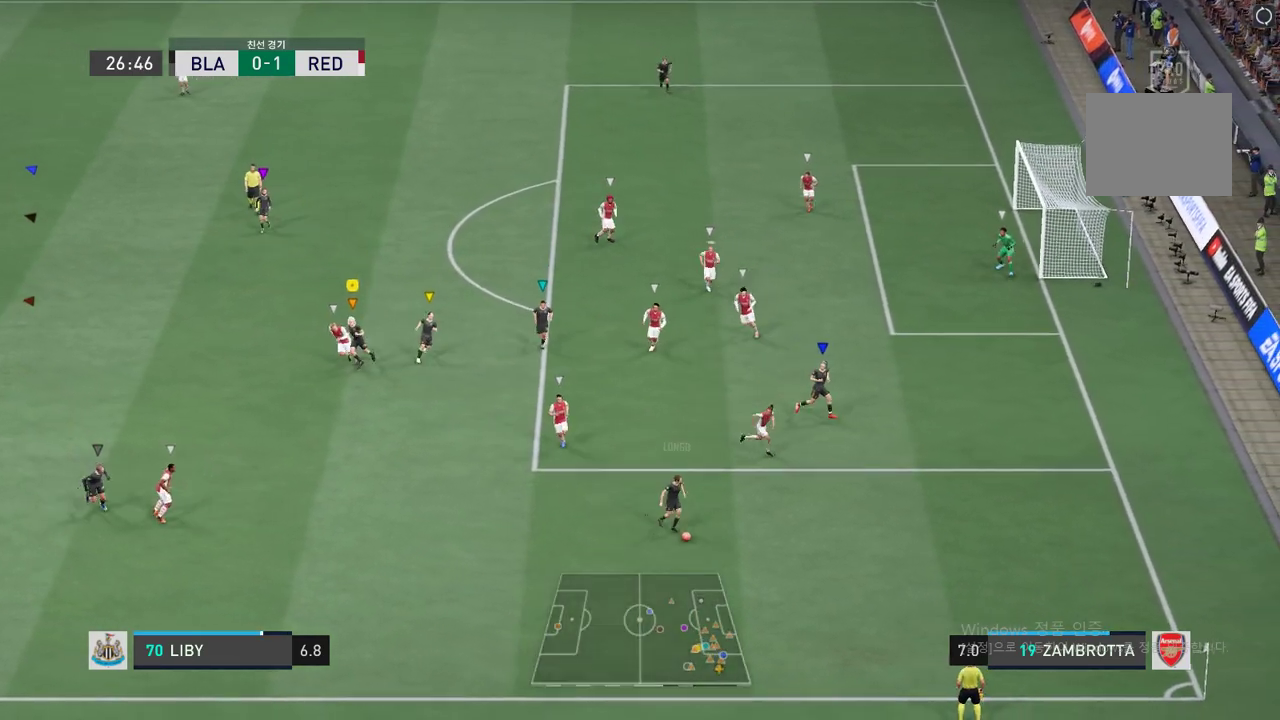
{"buttons": [], "left_stick": "left", "events": [[134, "left_stick", "left"]]}
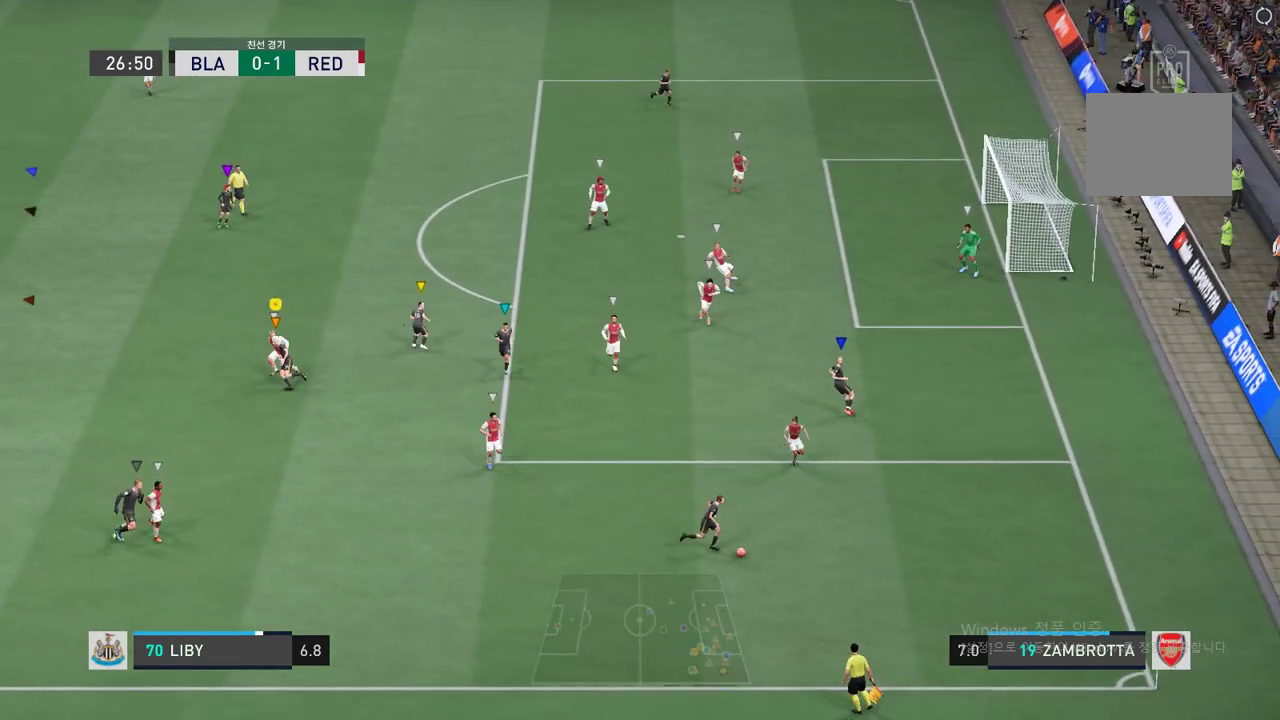
{"buttons": [], "left_stick": "center", "events": [[67, "left_stick", "center"]]}
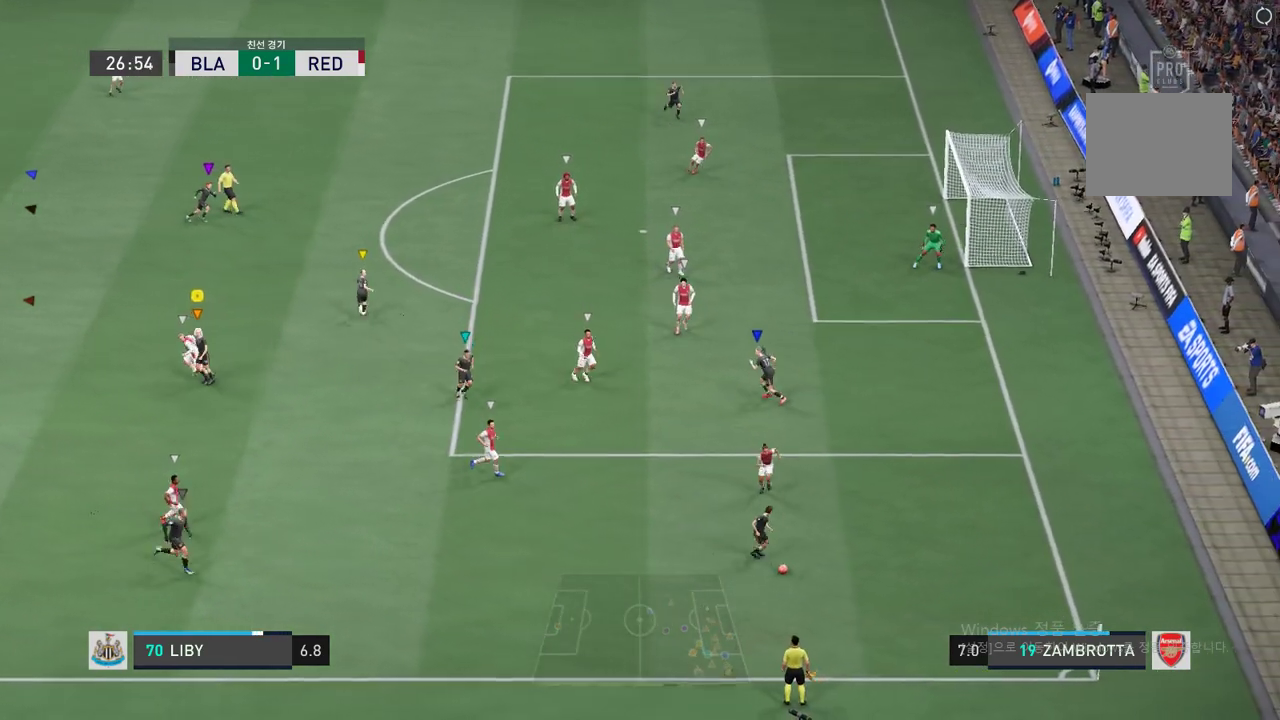
{"buttons": [], "left_stick": "down-right", "events": [[167, "left_stick", "down-right"]]}
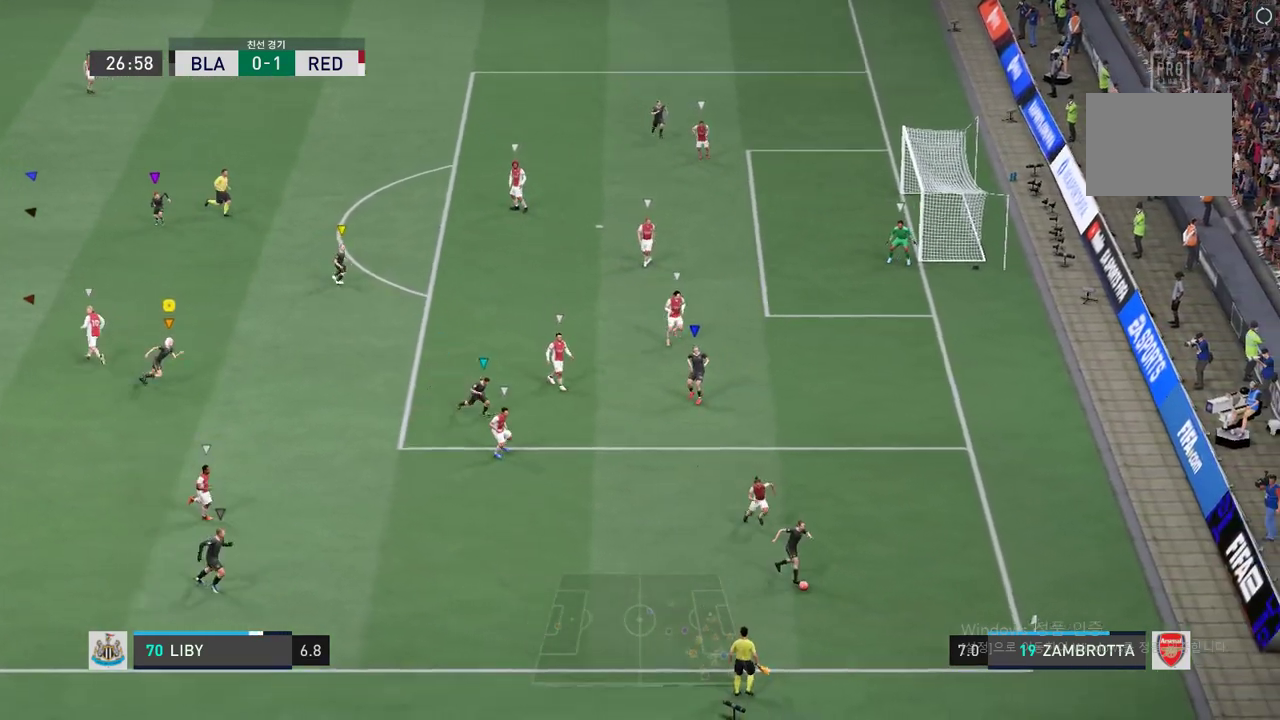
{"buttons": [], "left_stick": "down-right", "events": []}
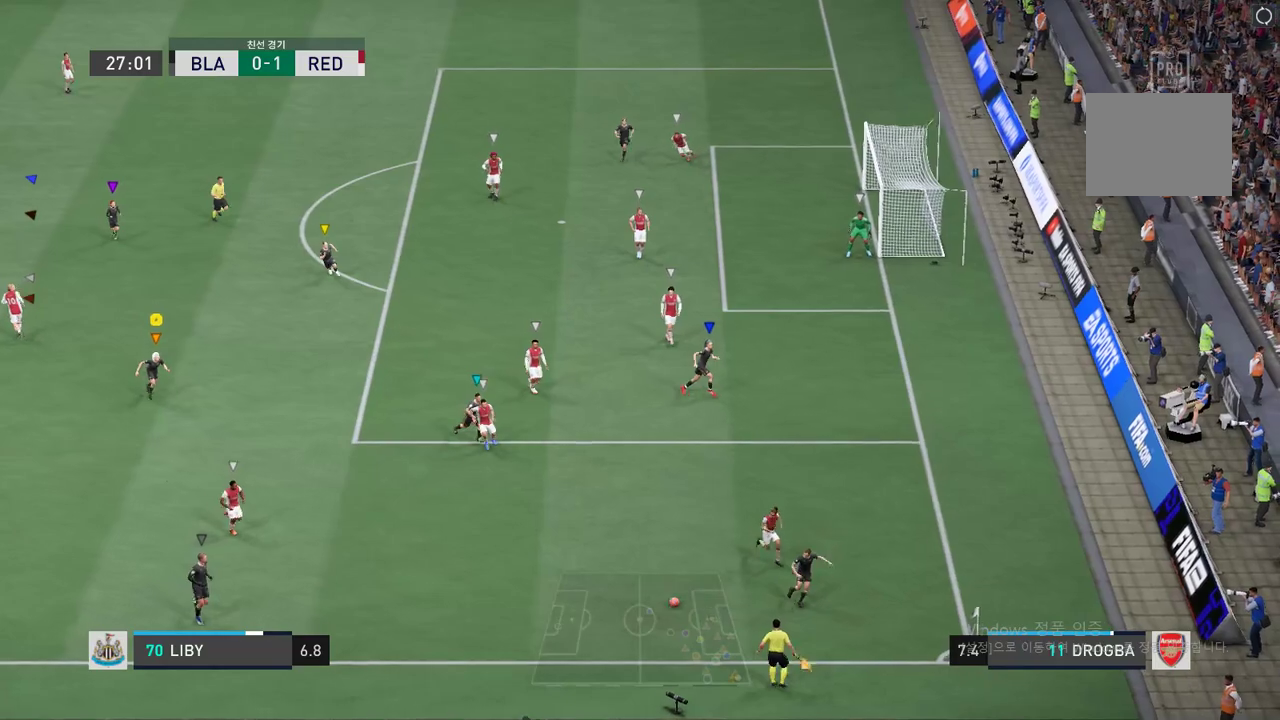
{"buttons": [], "left_stick": "down-left", "events": [[250, "left_stick", "down"], [500, "left_stick", "down-left"]]}
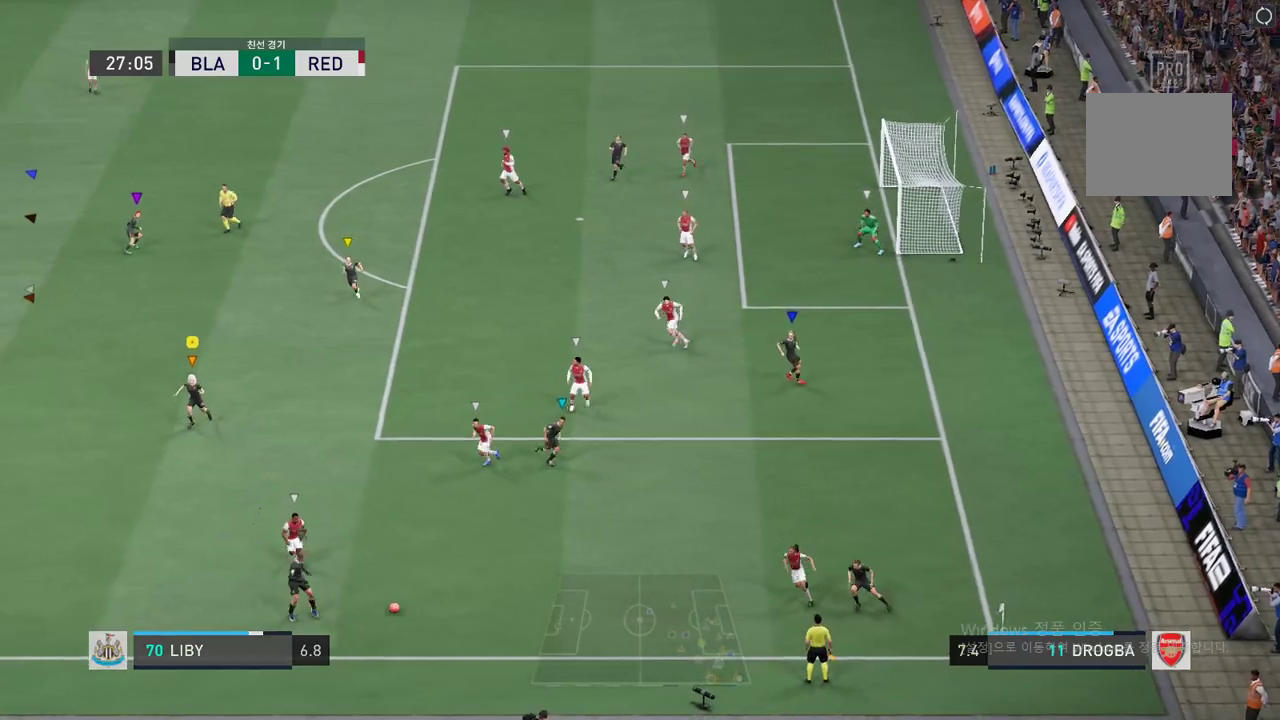
{"buttons": [], "left_stick": "down-left", "events": []}
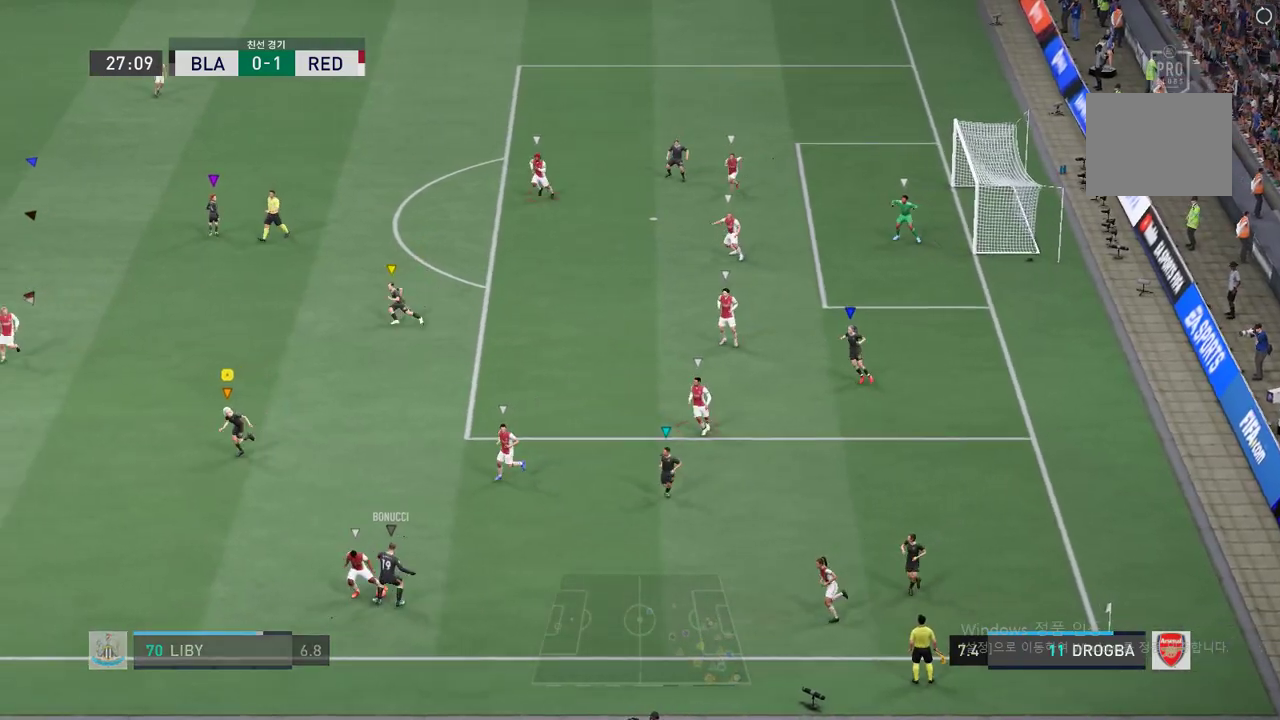
{"buttons": [], "left_stick": "center", "events": [[284, "left_stick", "center"]]}
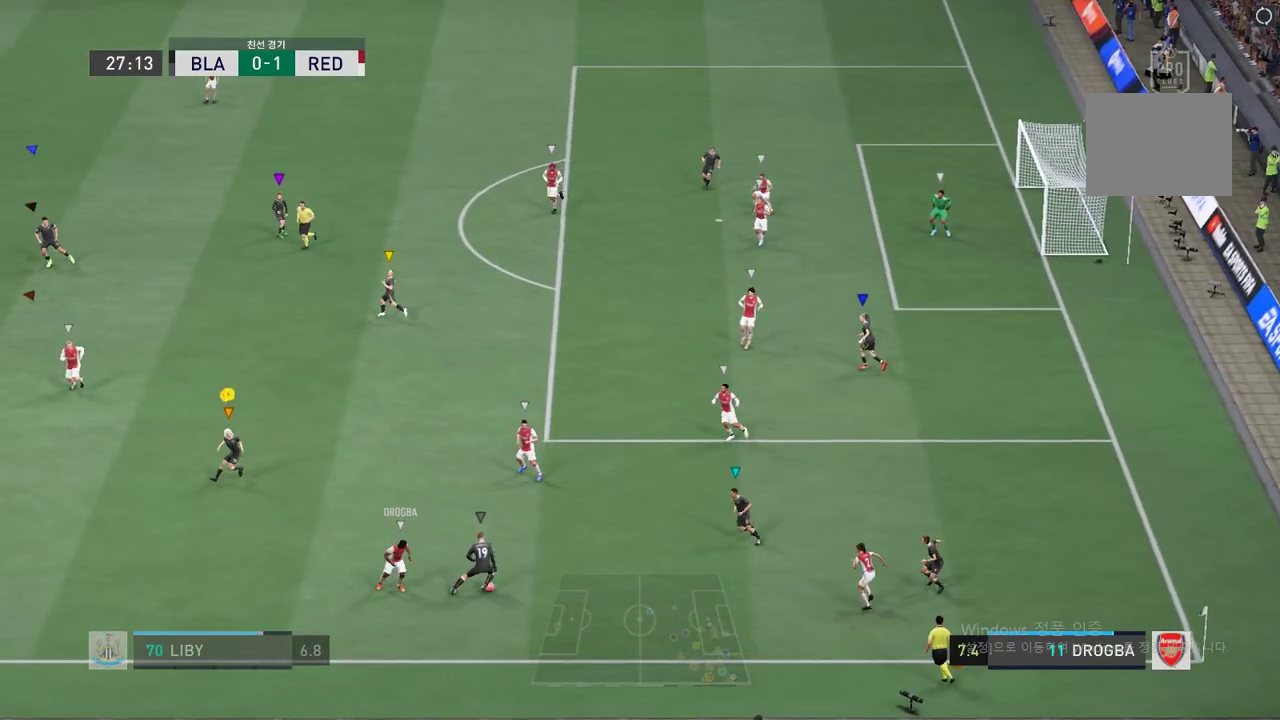
{"buttons": [], "left_stick": "left", "events": [[133, "left_stick", "left"]]}
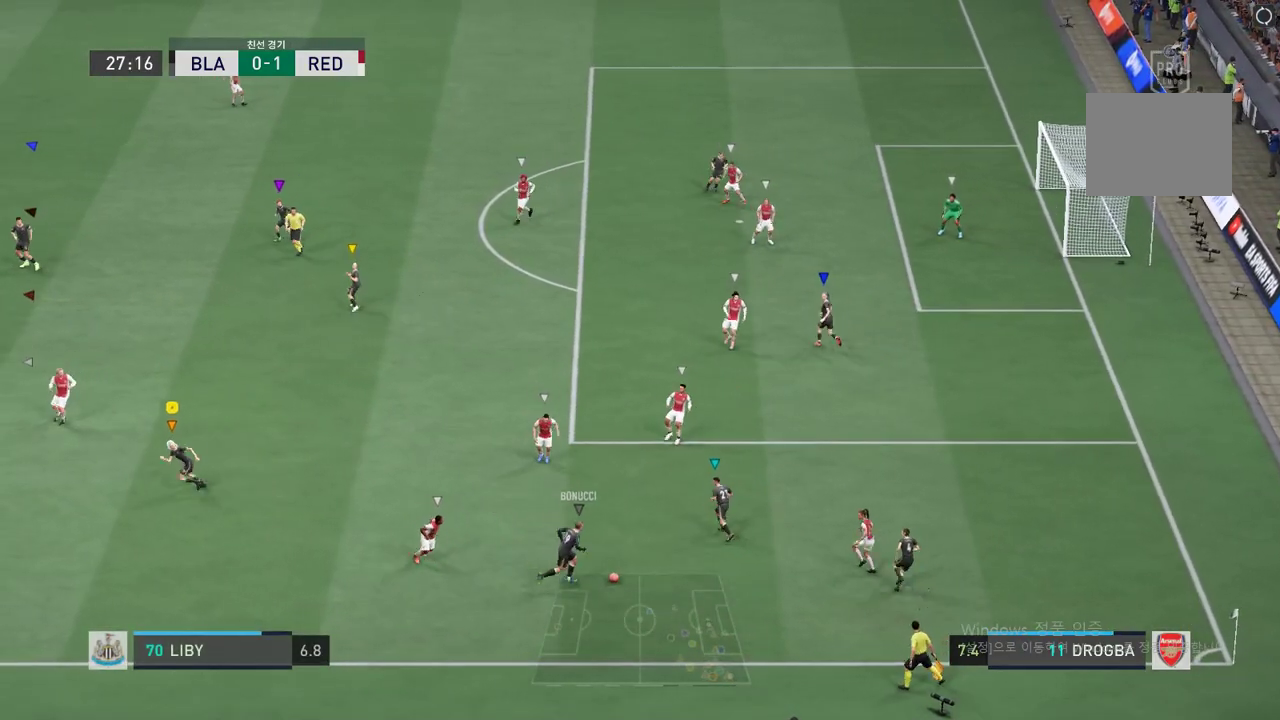
{"buttons": [], "left_stick": "down", "events": [[100, "left_stick", "down"]]}
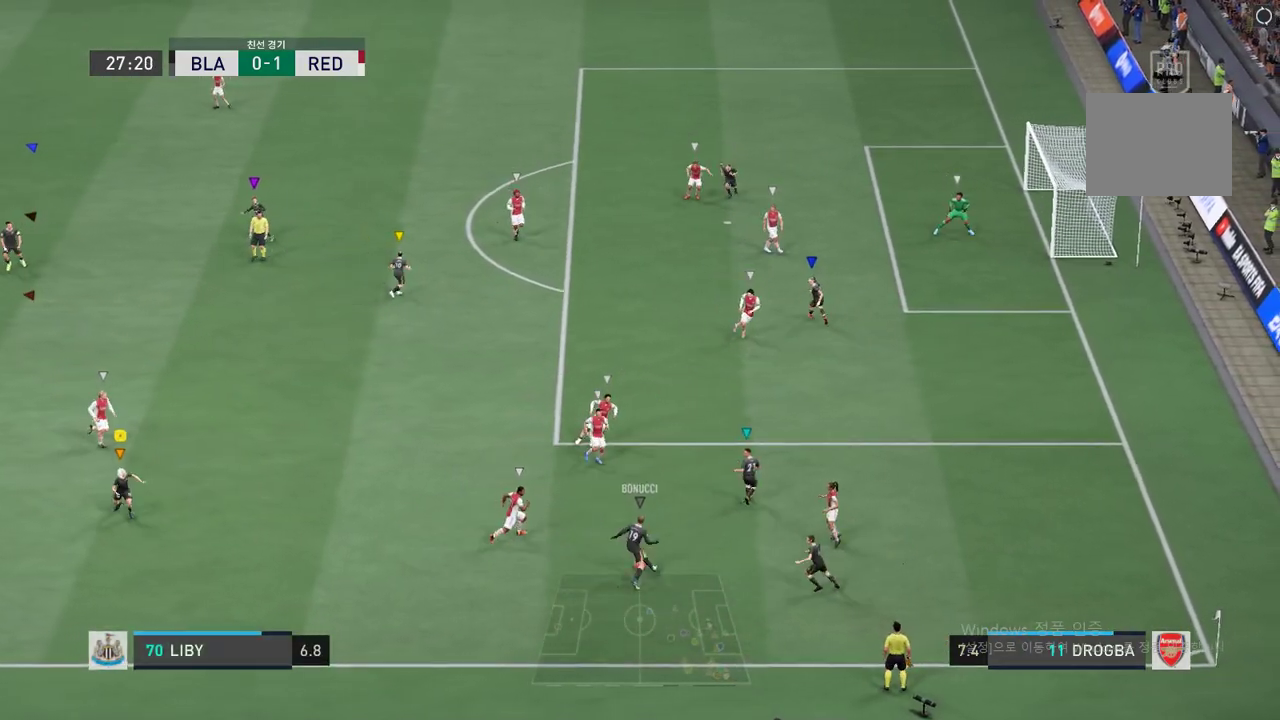
{"buttons": [], "left_stick": "down", "events": [[201, "left_stick", "center"], [485, "left_stick", "down"]]}
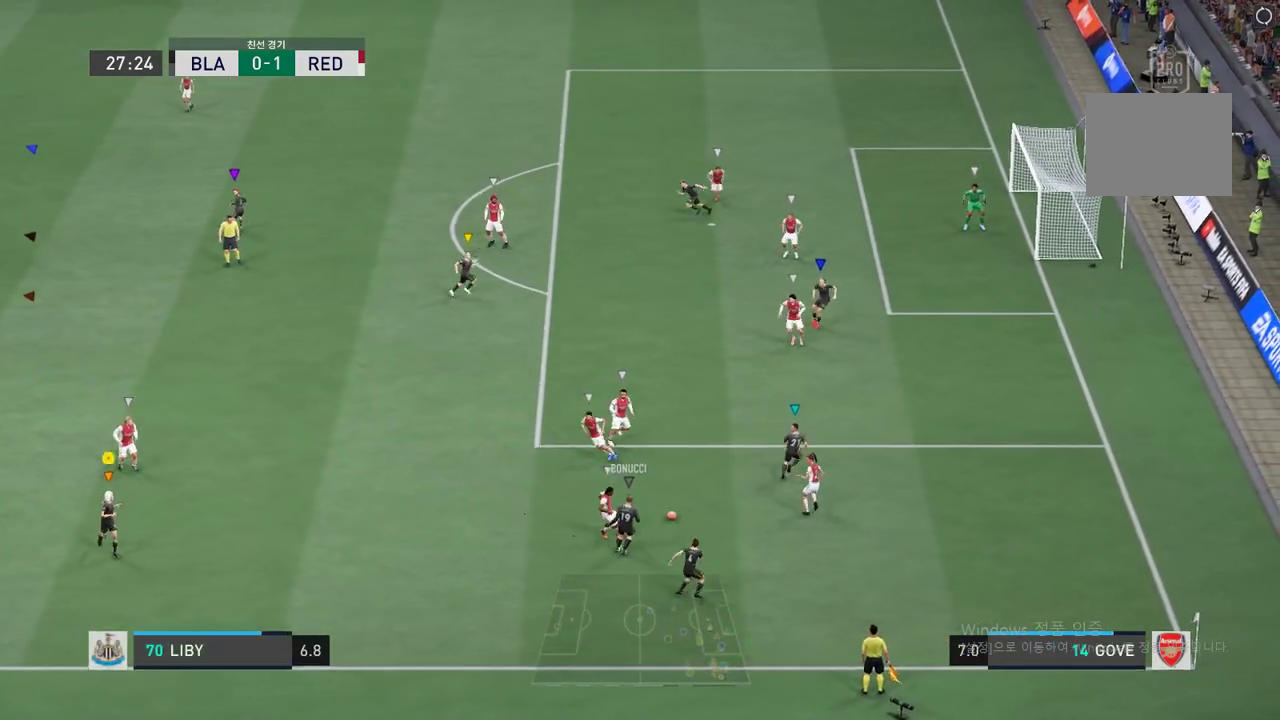
{"buttons": [], "left_stick": "up-left", "events": [[401, "left_stick", "center"], [484, "left_stick", "up-left"]]}
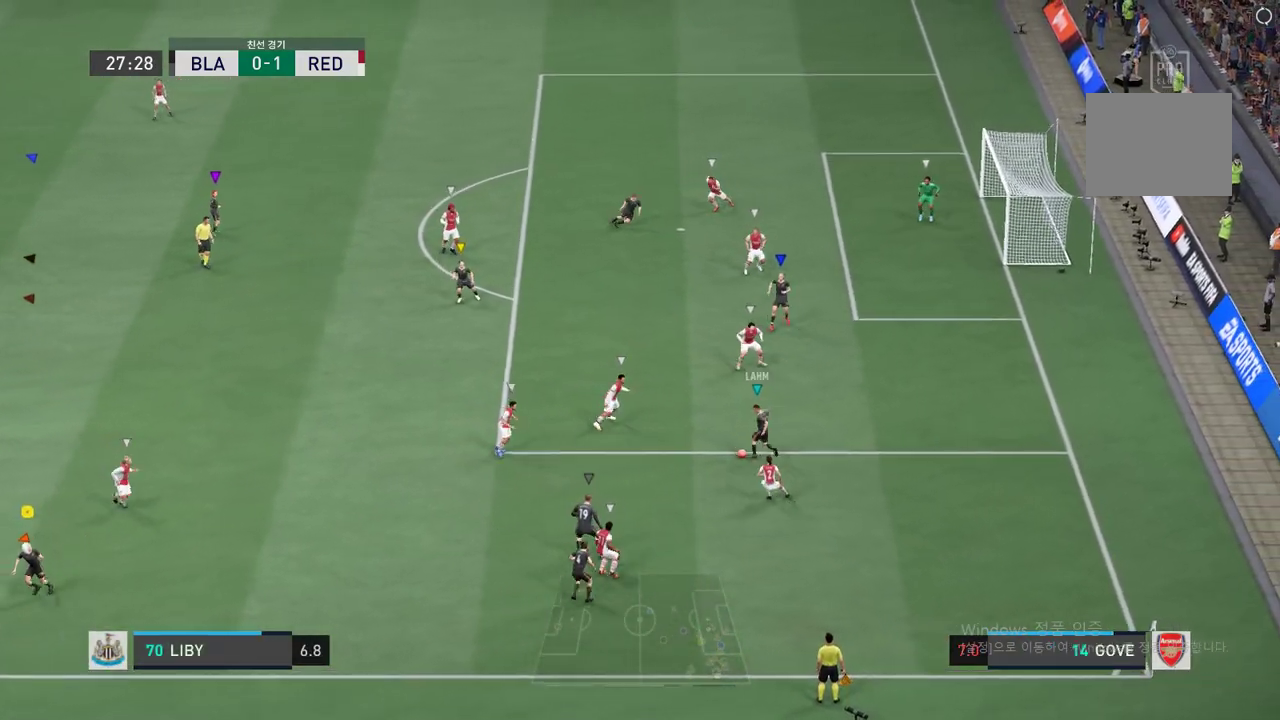
{"buttons": [], "left_stick": "up-left", "events": []}
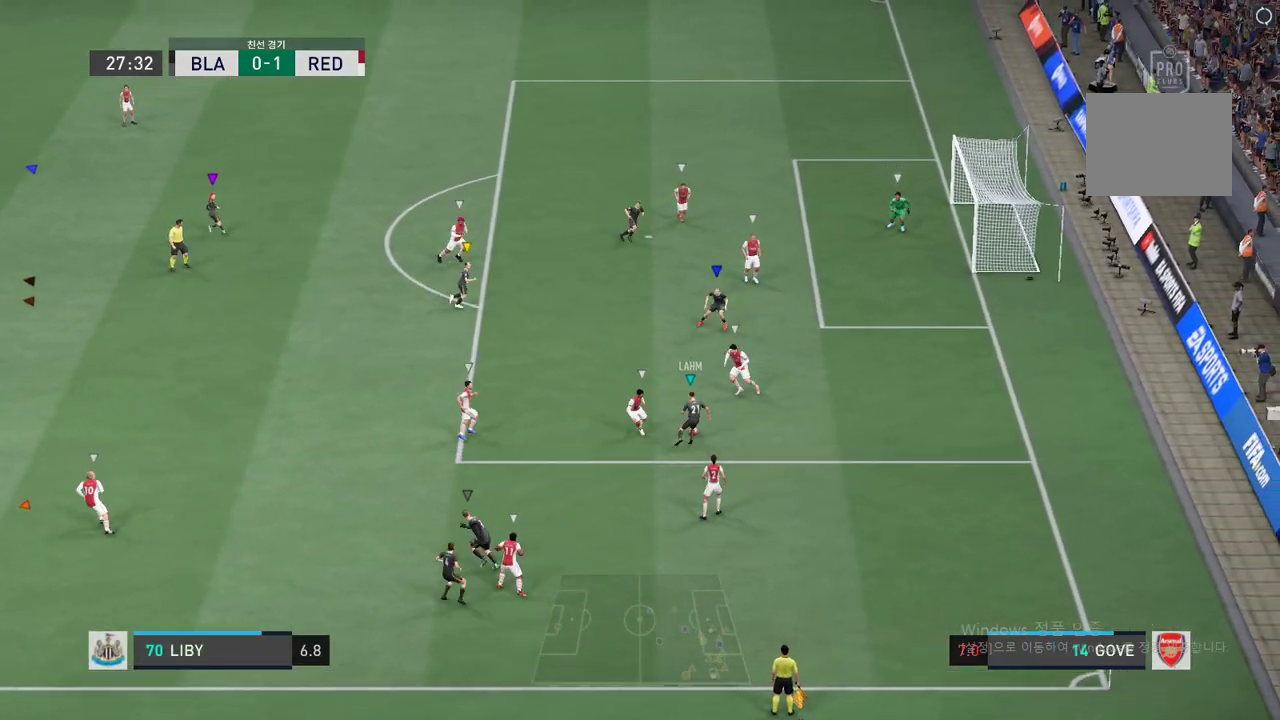
{"buttons": [], "left_stick": "up-left", "events": []}
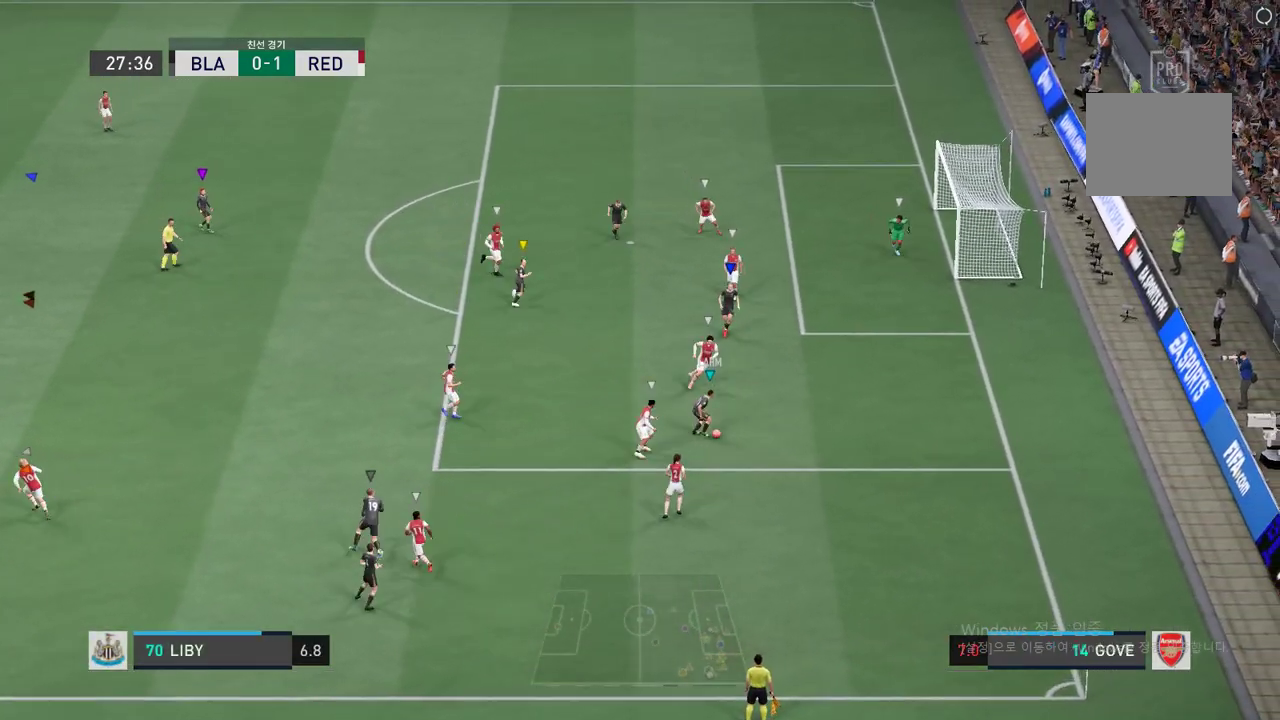
{"buttons": [], "left_stick": "up", "events": [[233, "left_stick", "up"]]}
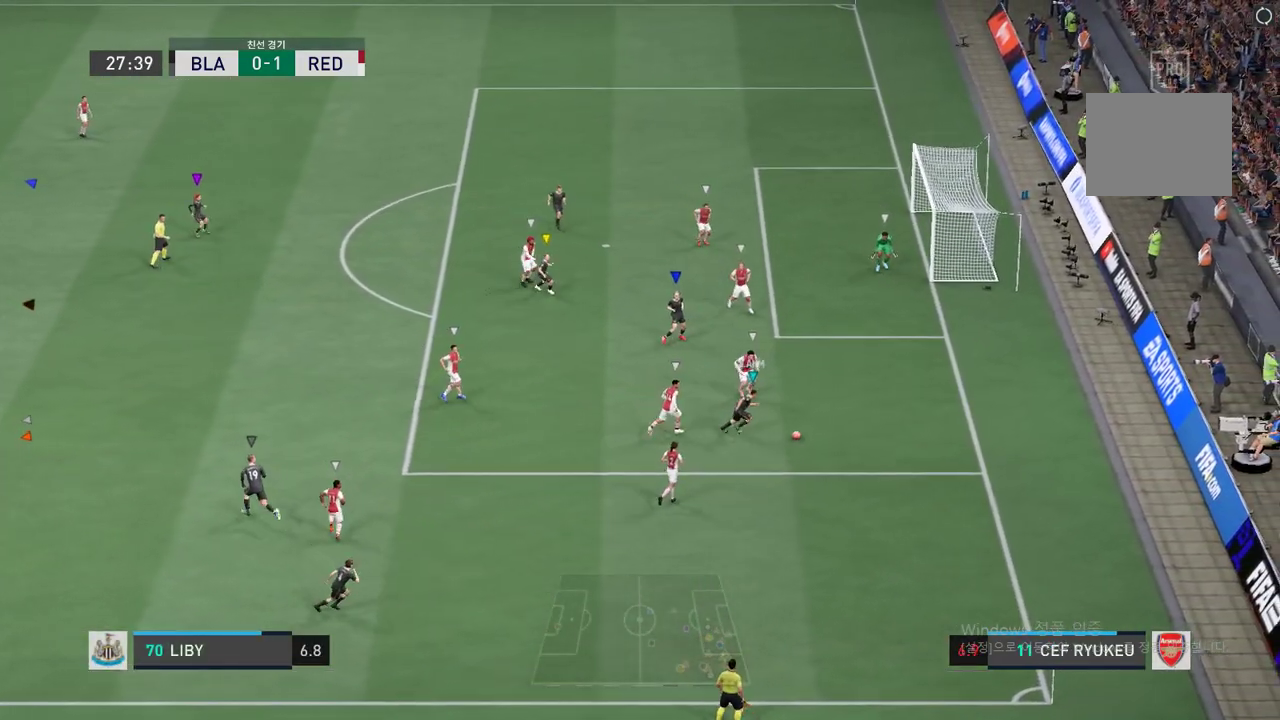
{"buttons": [], "left_stick": "up", "events": []}
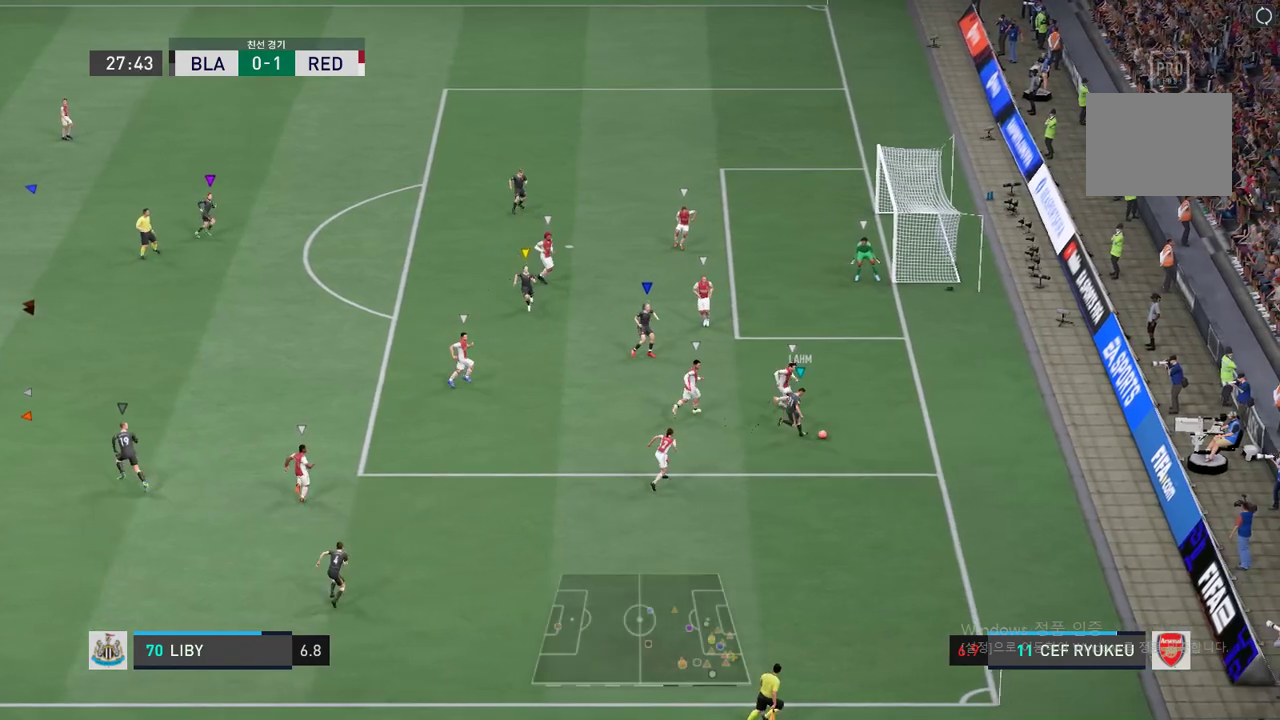
{"buttons": [], "left_stick": "up", "events": []}
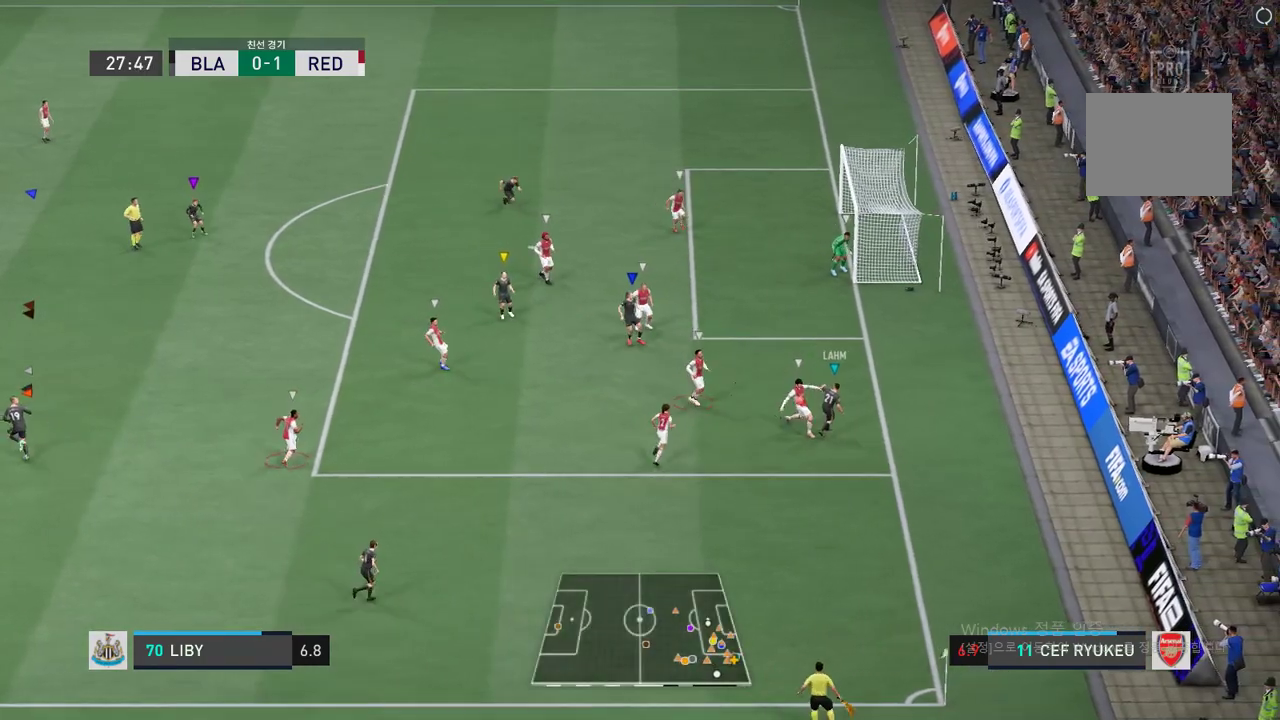
{"buttons": [], "left_stick": "center", "events": [[251, "left_stick", "center"]]}
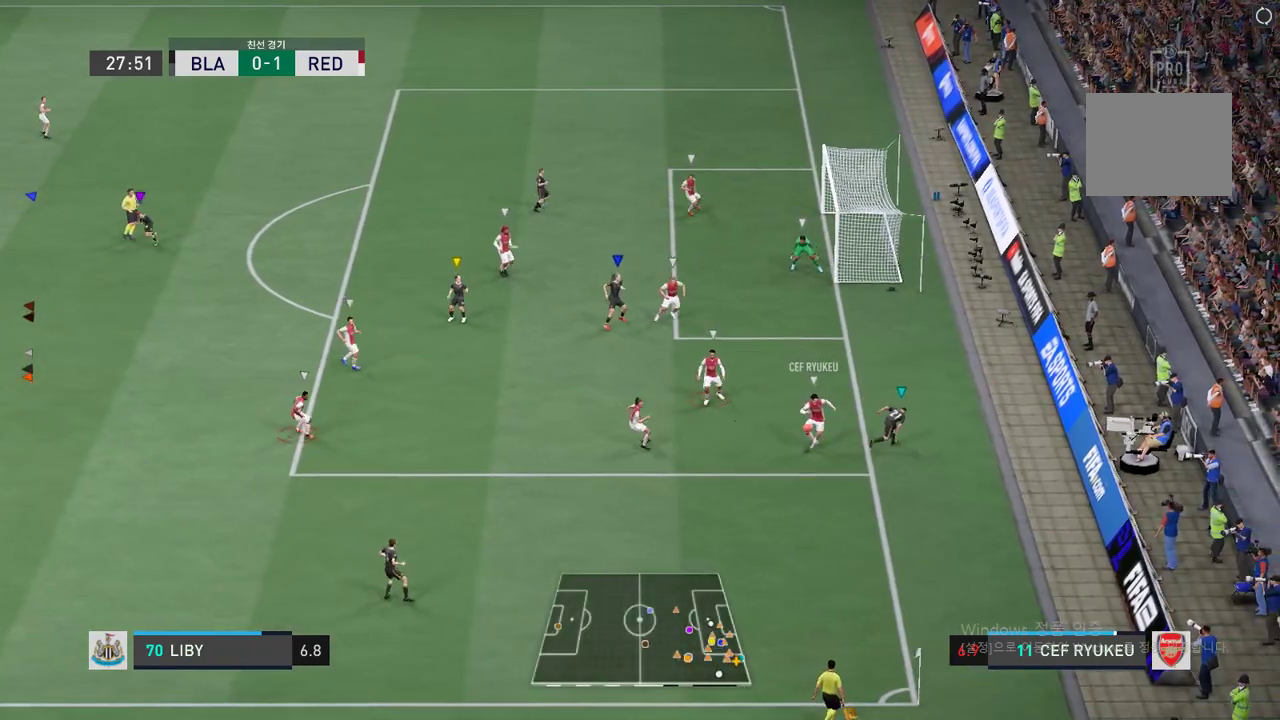
{"buttons": [], "left_stick": "down", "events": [[117, "left_stick", "down"]]}
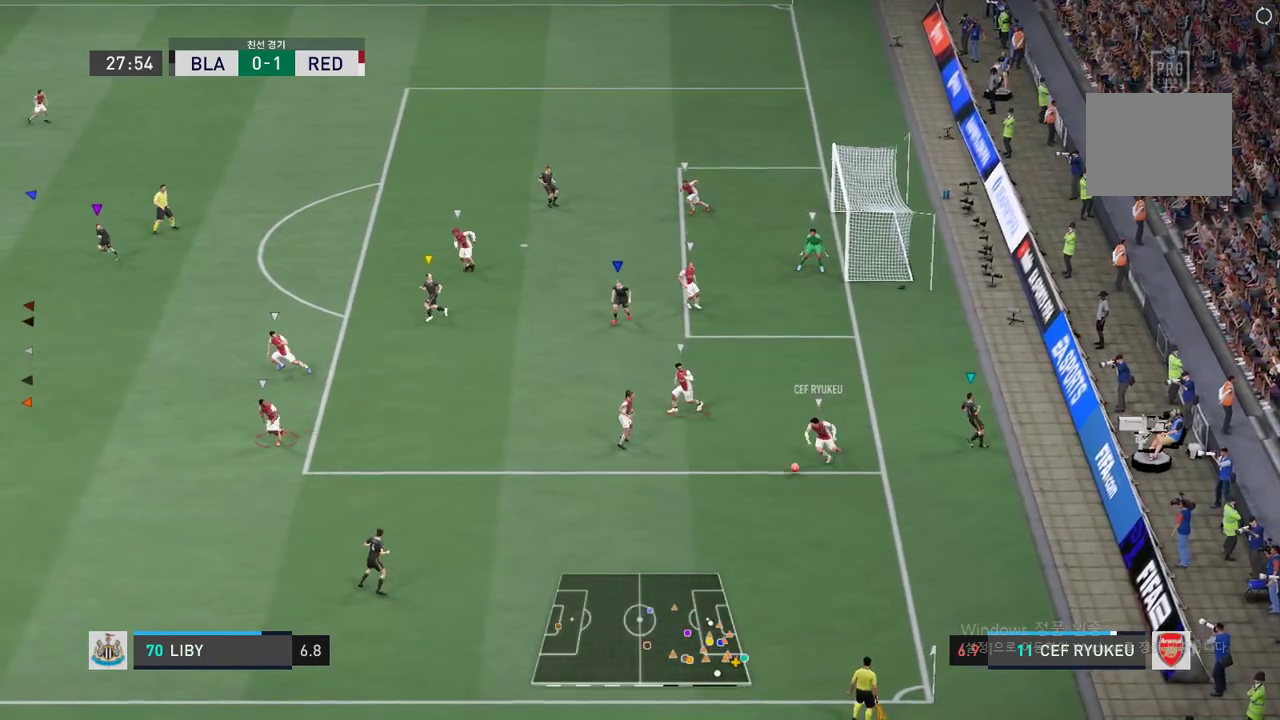
{"buttons": [], "left_stick": "up-left", "events": [[83, "left_stick", "center"], [417, "left_stick", "left"], [467, "left_stick", "up-left"]]}
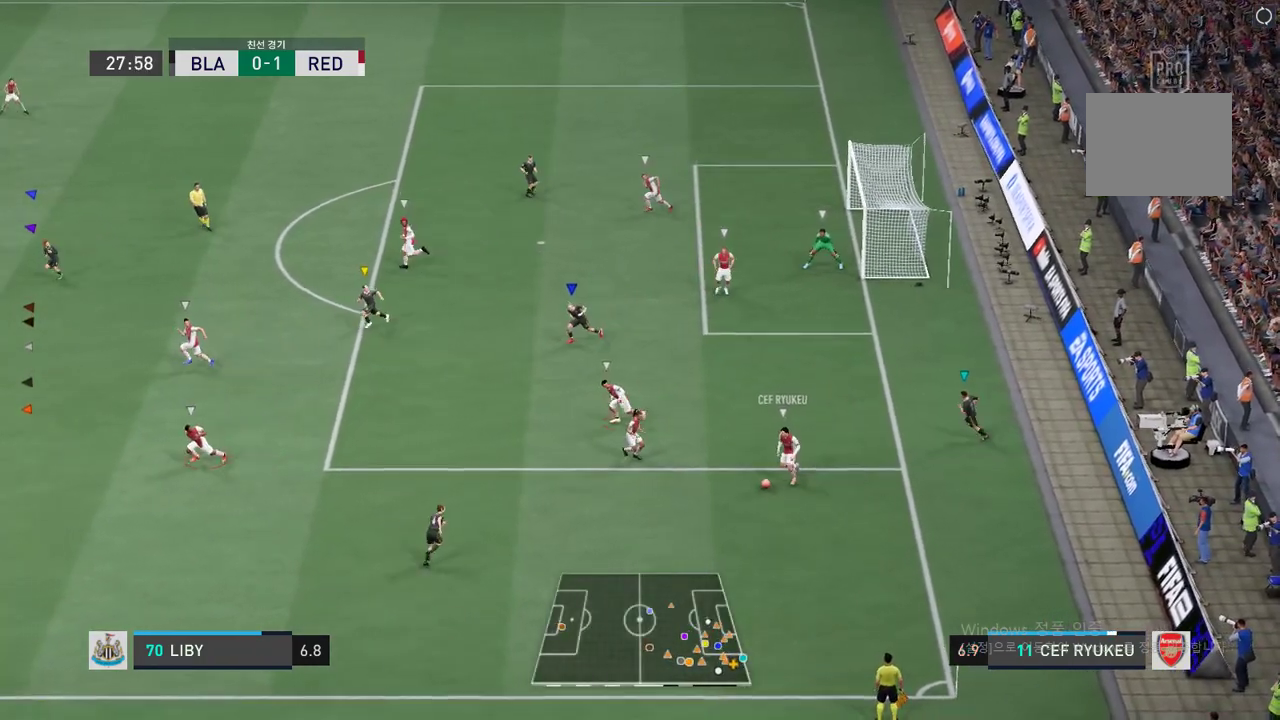
{"buttons": [], "left_stick": "up-left", "events": []}
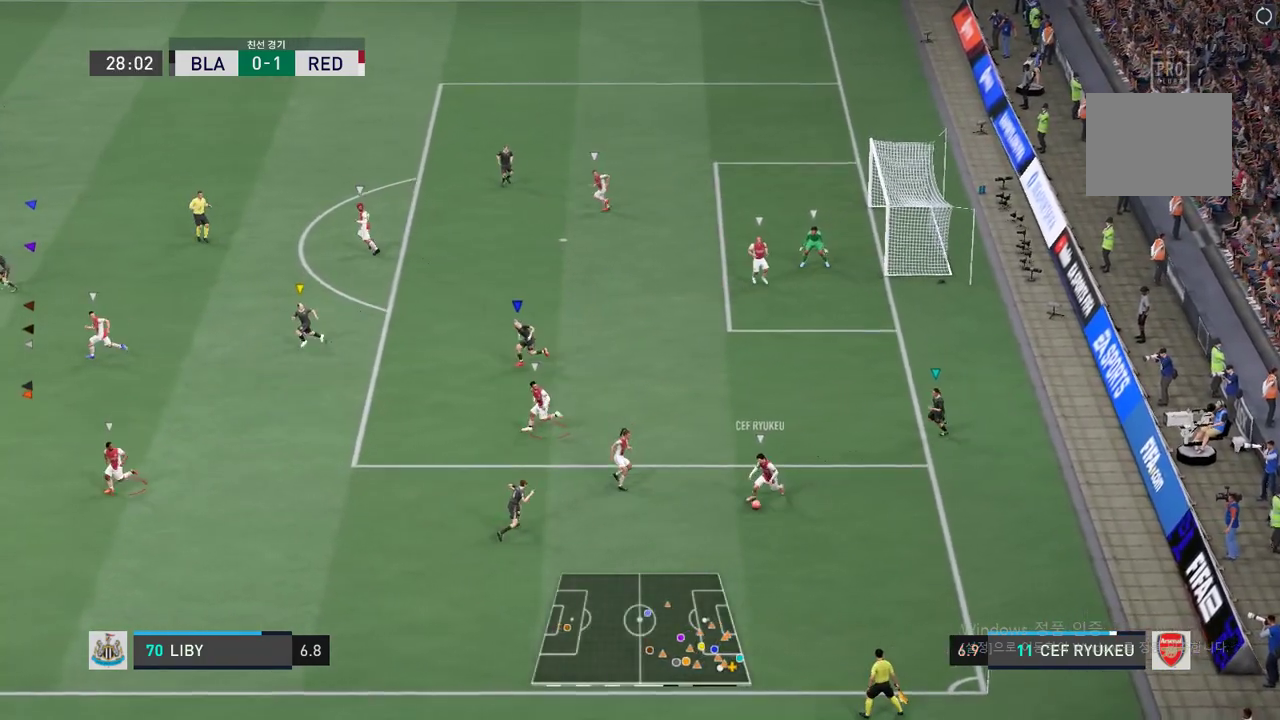
{"buttons": [], "left_stick": "center", "events": [[451, "left_stick", "center"]]}
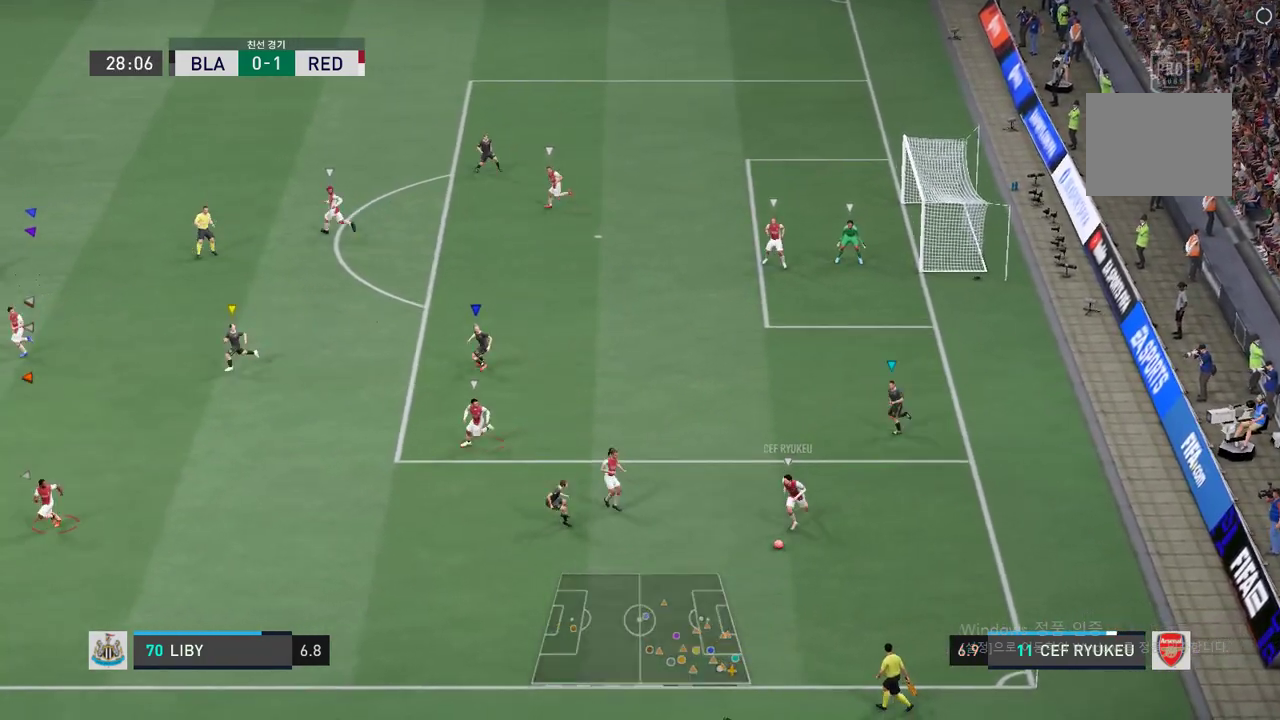
{"buttons": ["L1"], "left_stick": "center", "events": [[117, "L1", "down"], [200, "L1", "up"], [267, "L1", "down"]]}
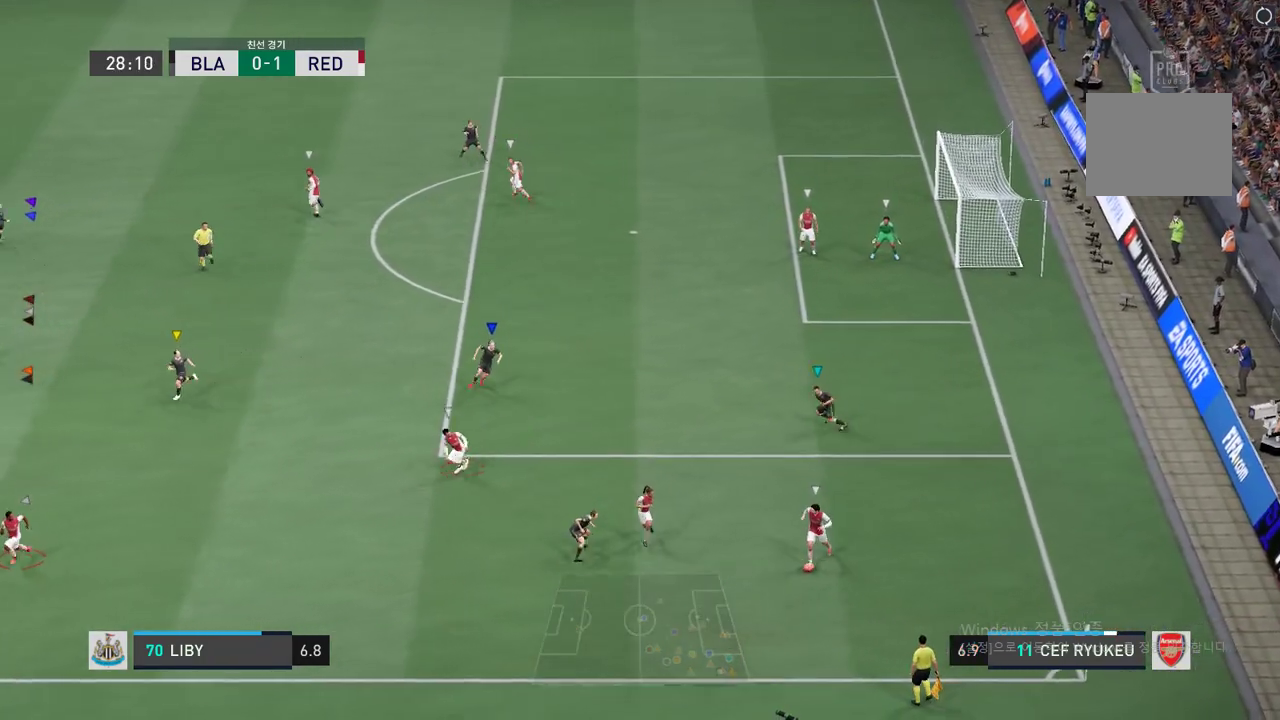
{"buttons": [], "left_stick": "center", "events": [[50, "L1", "up"], [167, "L1", "down"], [367, "L1", "up"]]}
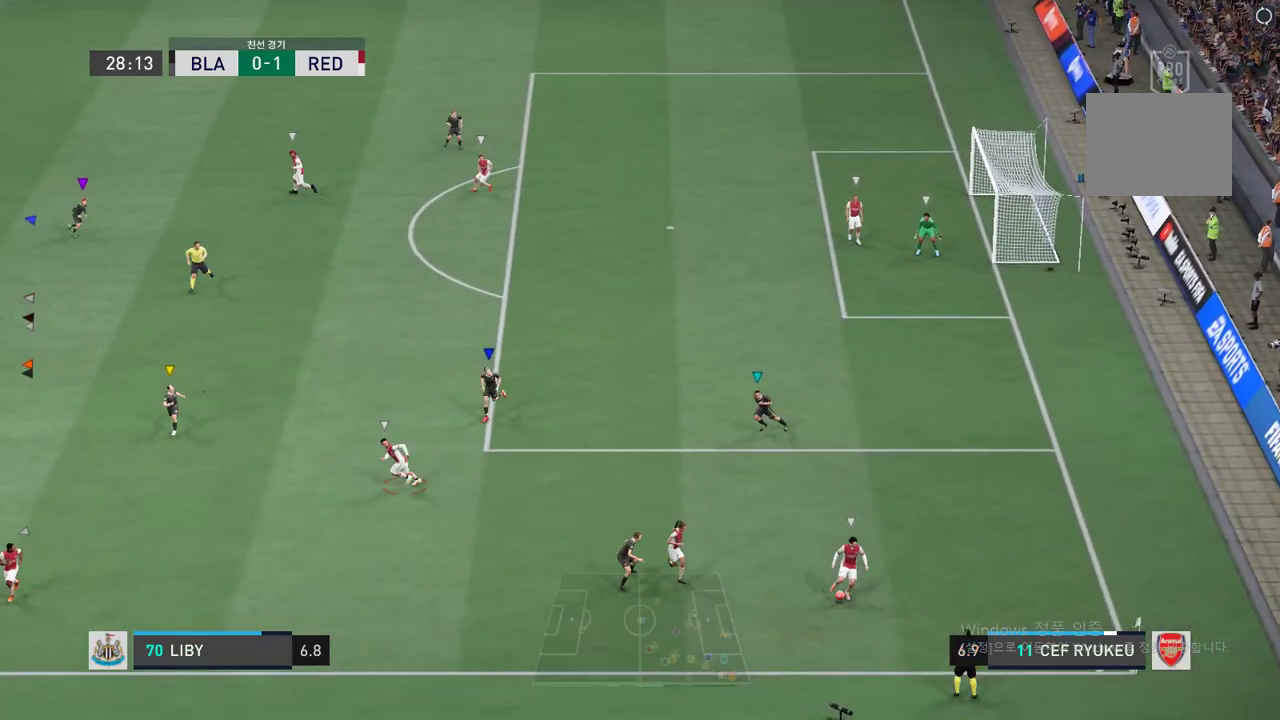
{"buttons": [], "left_stick": "center"}
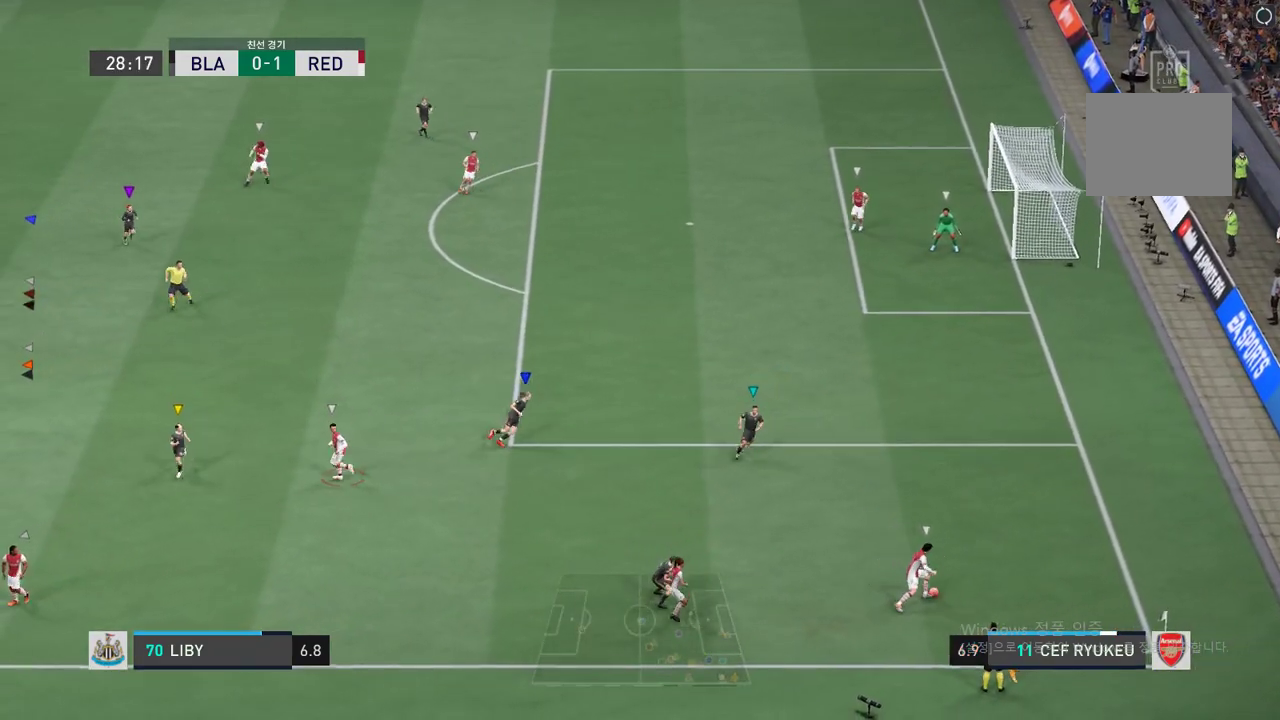
{"buttons": [], "left_stick": "center", "events": []}
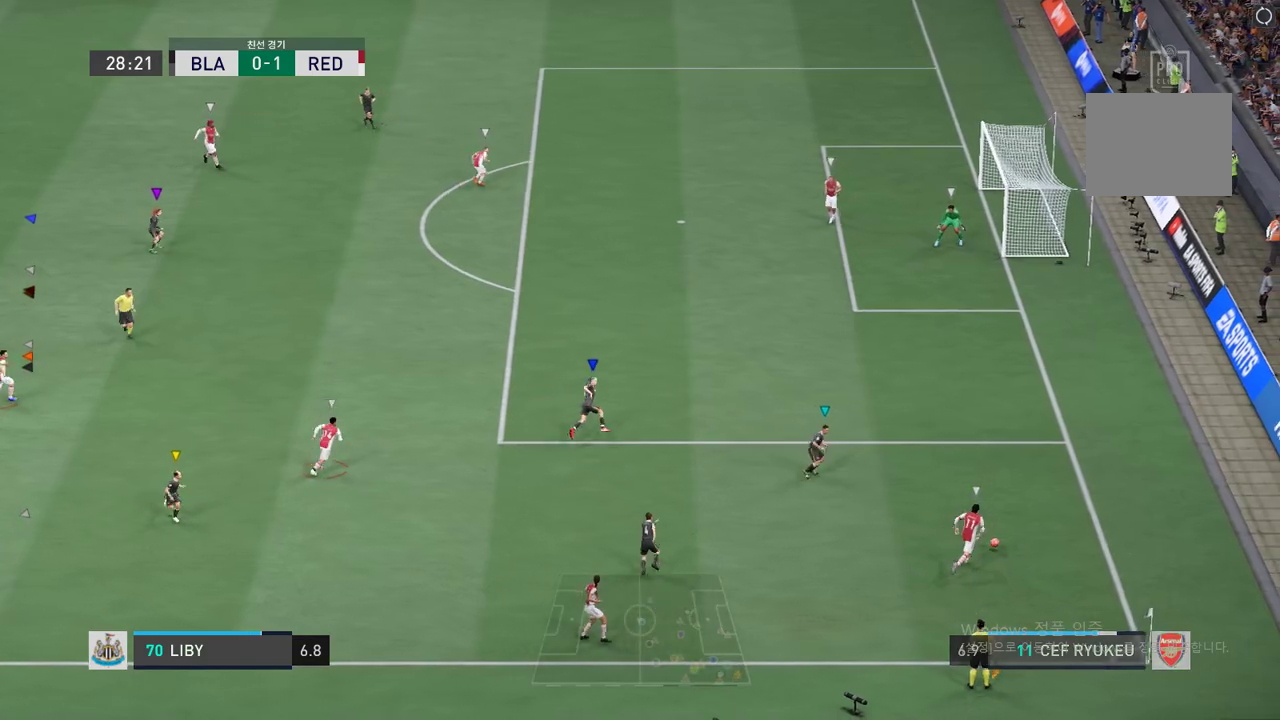
{"buttons": ["L1"], "left_stick": "center", "events": [[384, "L1", "down"]]}
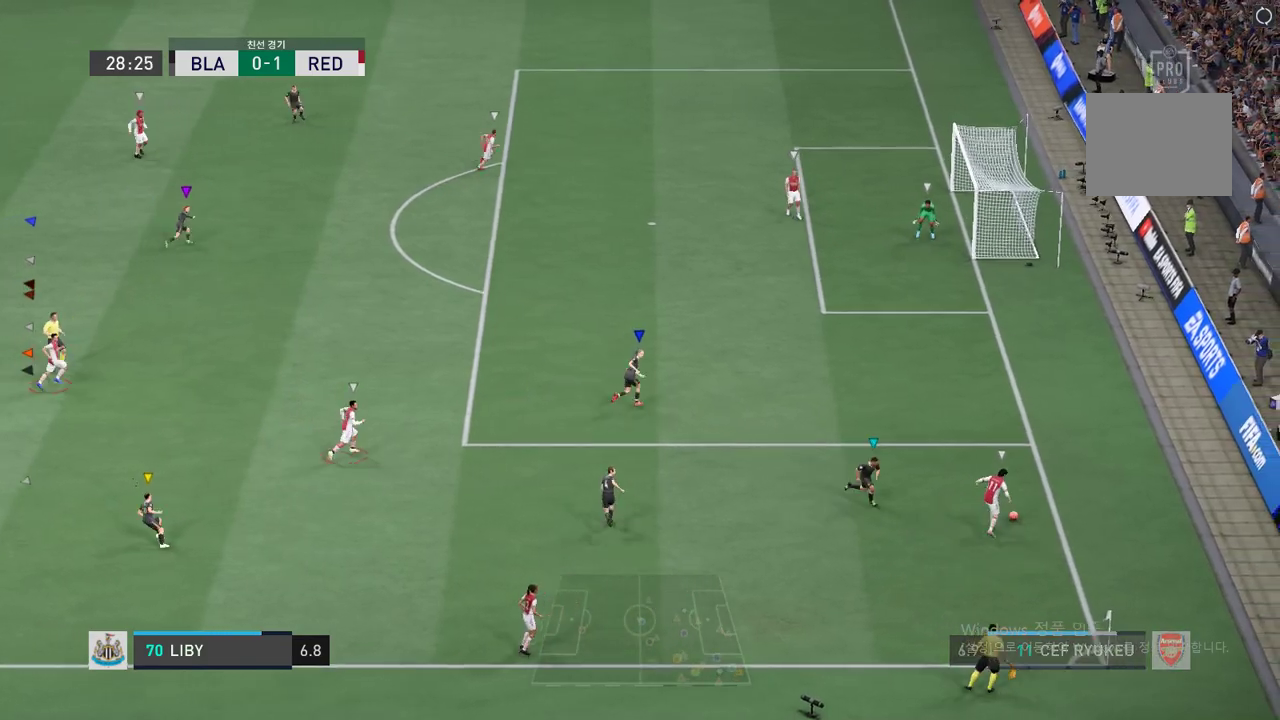
{"buttons": [], "left_stick": "center", "events": [[133, "L1", "up"], [184, "L1", "down"], [501, "L1", "up"]]}
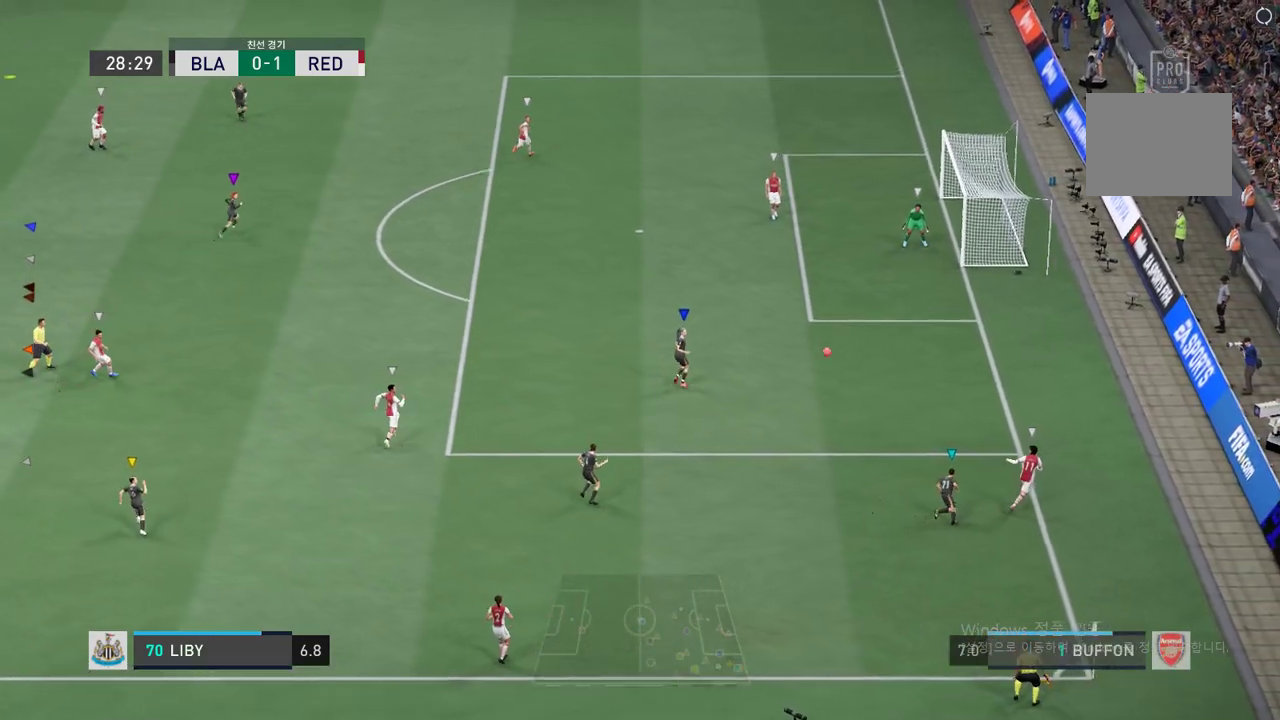
{"buttons": [], "left_stick": "center", "events": [[66, "L1", "down"], [350, "L1", "up"]]}
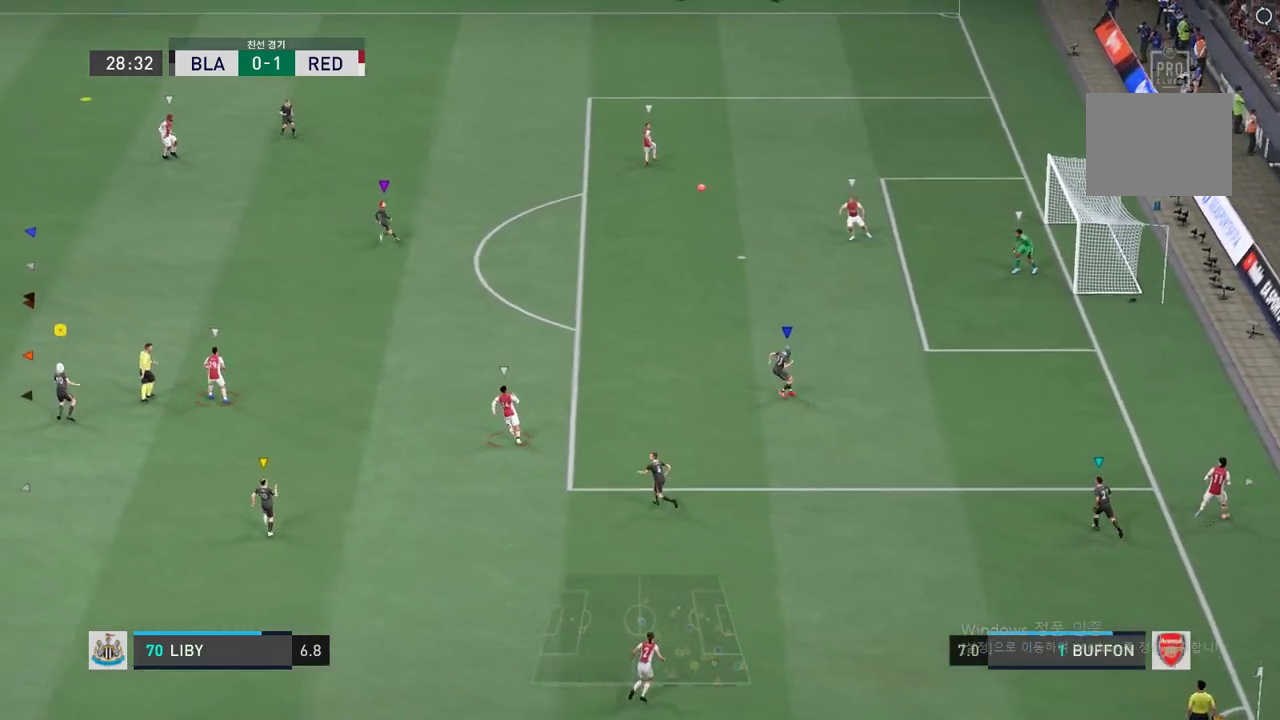
{"buttons": ["R2"], "left_stick": "up-left", "events": [[17, "R2", "down"], [84, "left_stick", "up-left"]]}